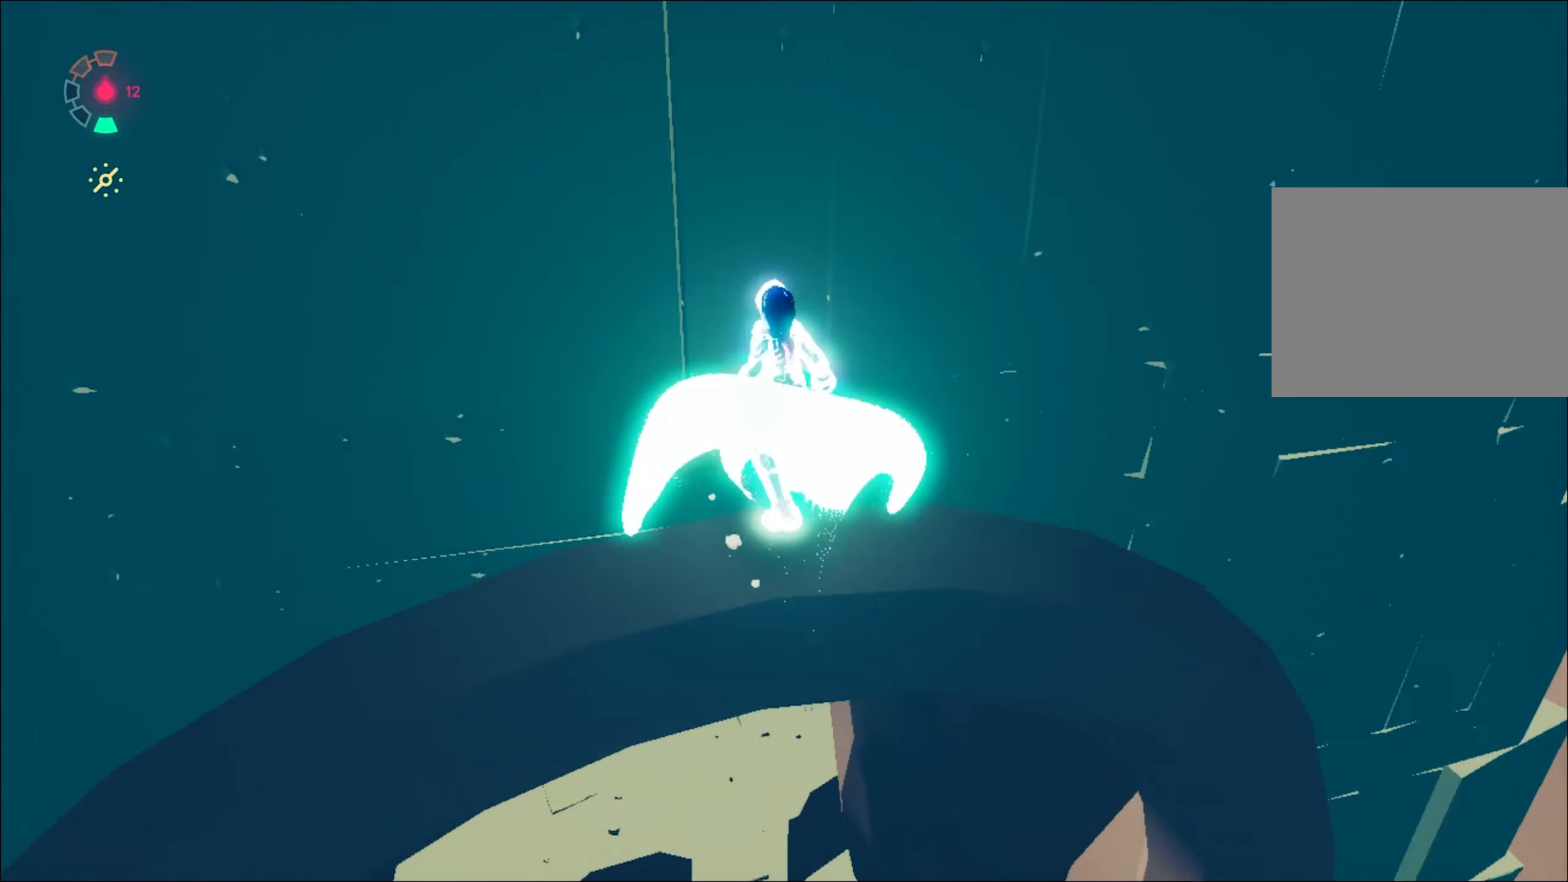
Gameplay with keyboard and mouse; each line is a JSON object with the keys and mouse buttons held at the frame after it. "events" lists presses ("down") and releases ("up") of "1", "2", "3", "4", "a", "alt", "c", "caps_lock", "ctrl", "d", "e", "escape", "f", "q", "r", "s", "shift", "space", "t", "tab", "w", "x", "z", "mouse_left", "mouse_wheel", "mouse_right", "mouse_mb4" and "mouse_mb5" between this image and that frame as [ms after this image, input, new state], when the widget could be followed in between. "mouse_left", "mouse_wheel", "mouse_right", "mouse_mb4", "mouse_mb5" = the "left", "wheel", "right", "mb4", "mb5" buttons of the "mouse" list. No other keys are recorded. "wheel" means that the mouse wheel is clicked or scrolled. Mouse movement is not recorded.
{"keys": ["d", "shift", "space", "w"], "mouse": [], "events": [[183, "d", "down"], [283, "space", "up"], [383, "space", "down"]]}
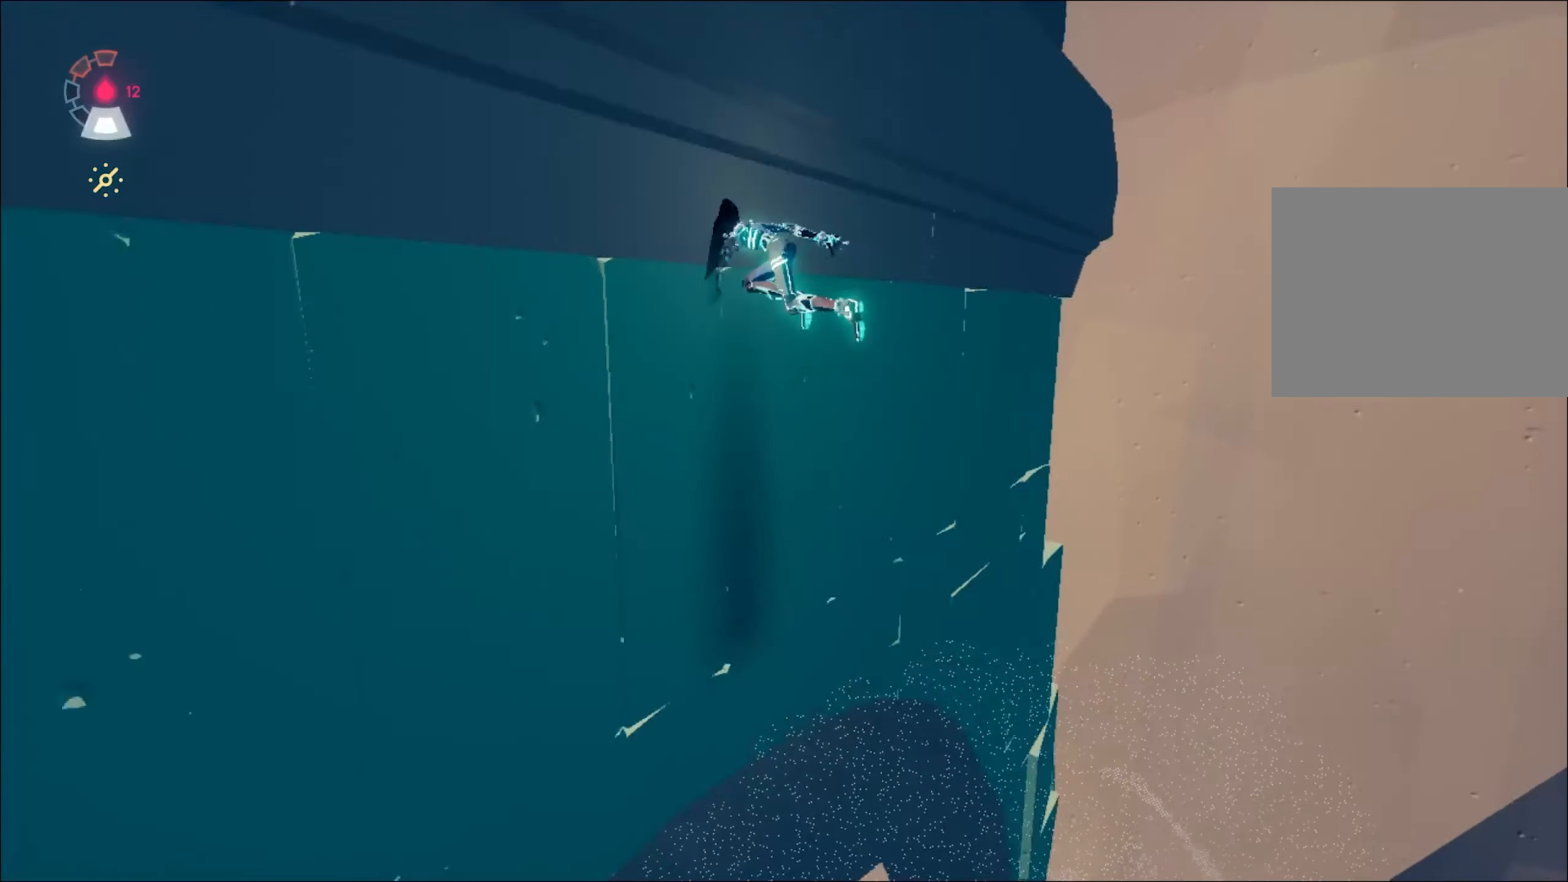
{"keys": ["space", "w"], "mouse": [], "events": [[300, "space", "up"], [400, "d", "up"], [400, "space", "down"], [433, "shift", "up"]]}
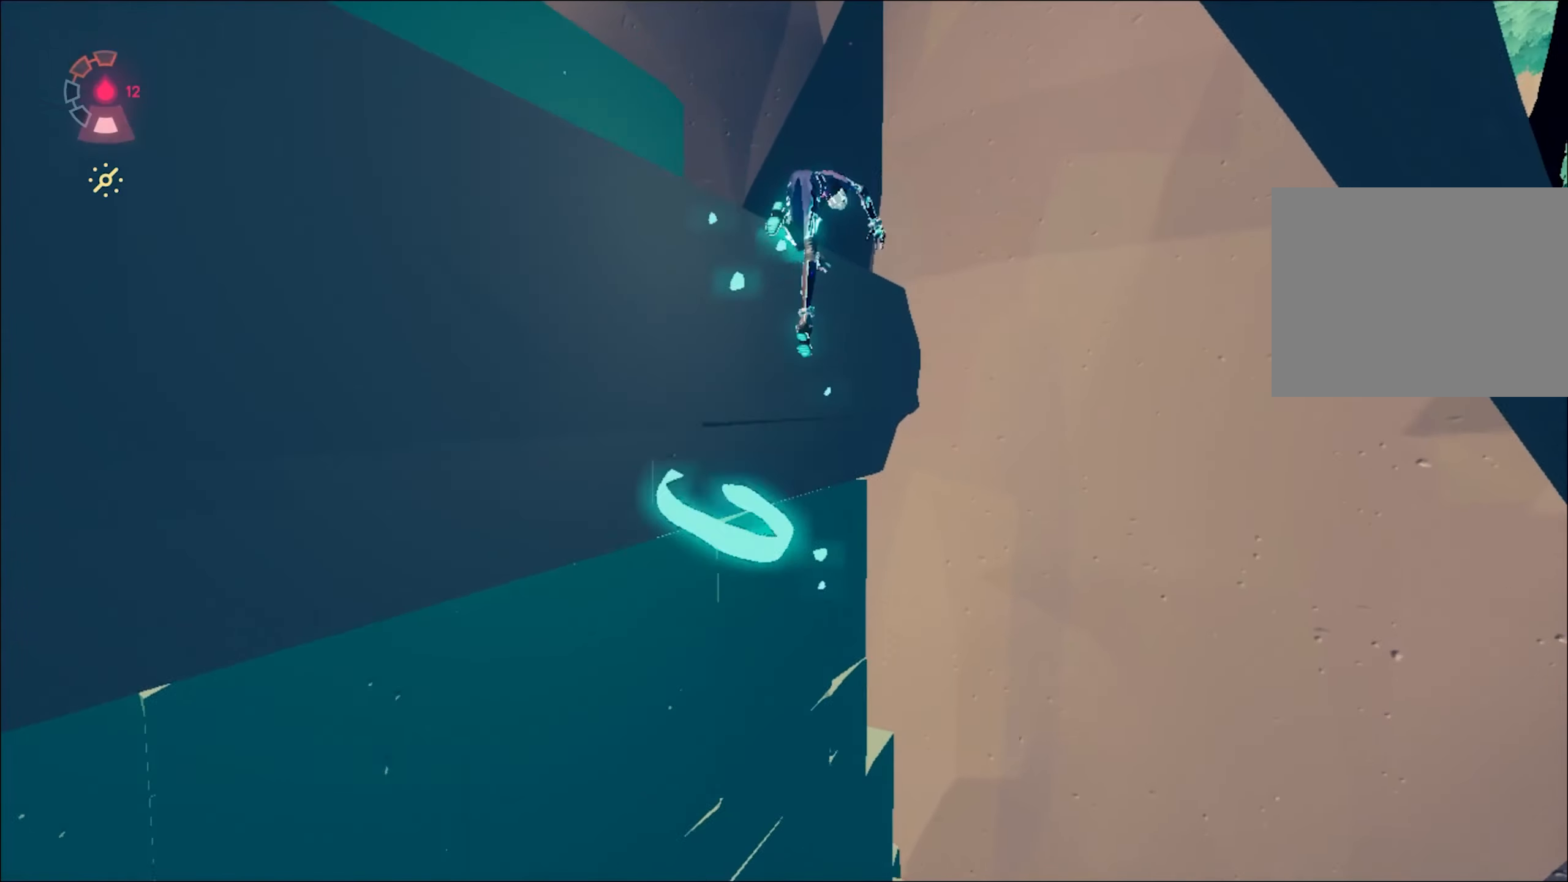
{"keys": ["d", "w"], "mouse": [], "events": [[83, "a", "down"], [267, "a", "up"], [267, "space", "up"], [400, "d", "down"]]}
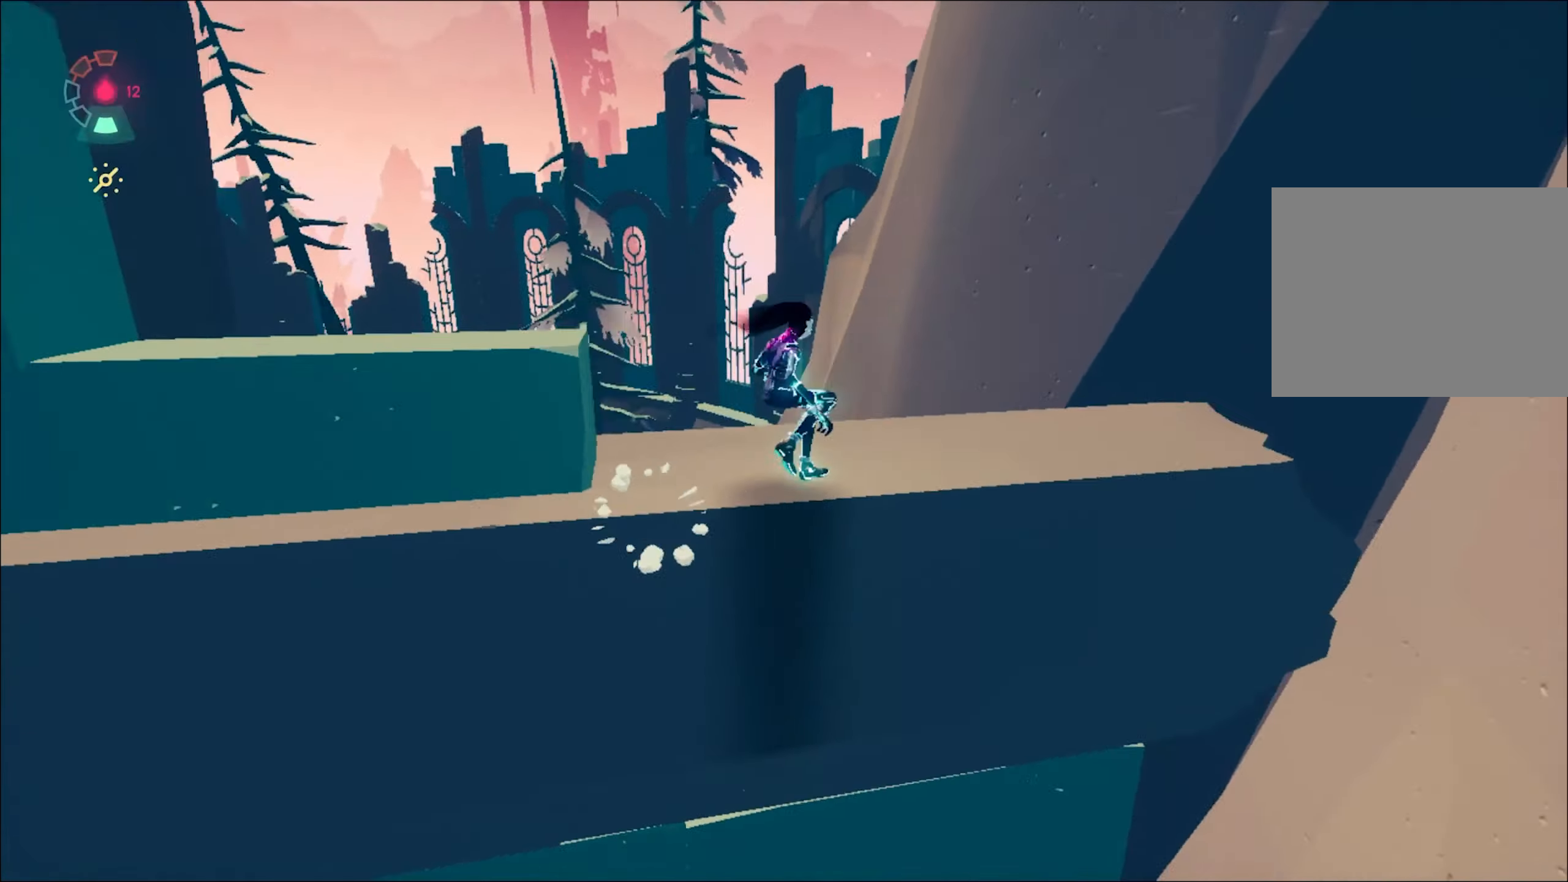
{"keys": ["a", "shift", "space", "w"], "mouse": [], "events": [[100, "w", "up"], [150, "d", "up"], [333, "a", "down"], [333, "w", "down"], [417, "shift", "down"], [467, "space", "down"]]}
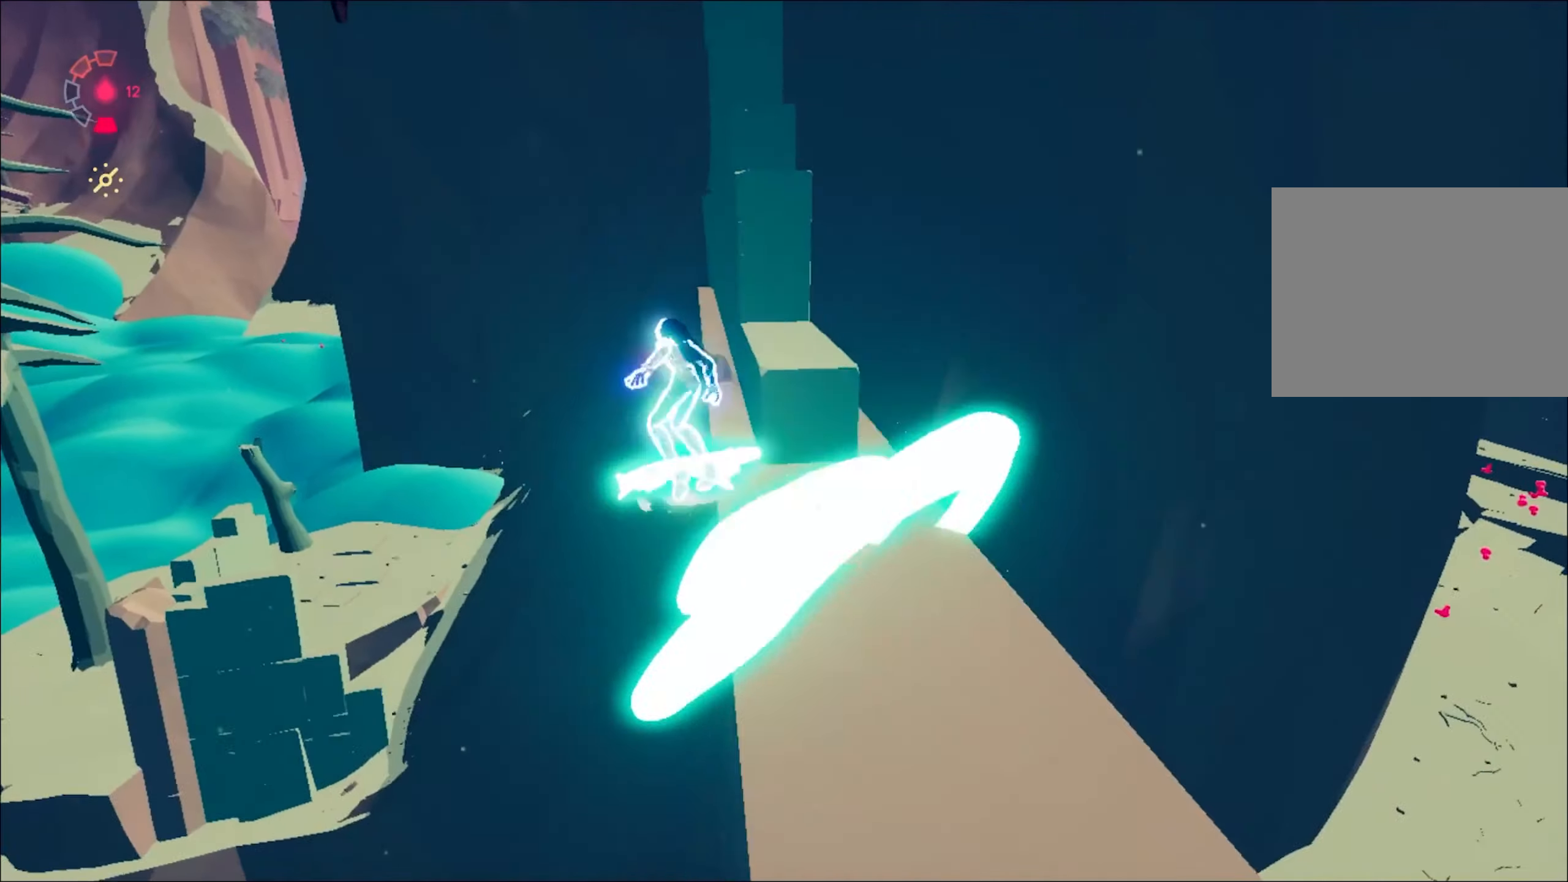
{"keys": ["a", "shift", "space", "w"], "mouse": [], "events": [[300, "a", "up"], [300, "space", "up"], [400, "space", "down"], [484, "a", "down"]]}
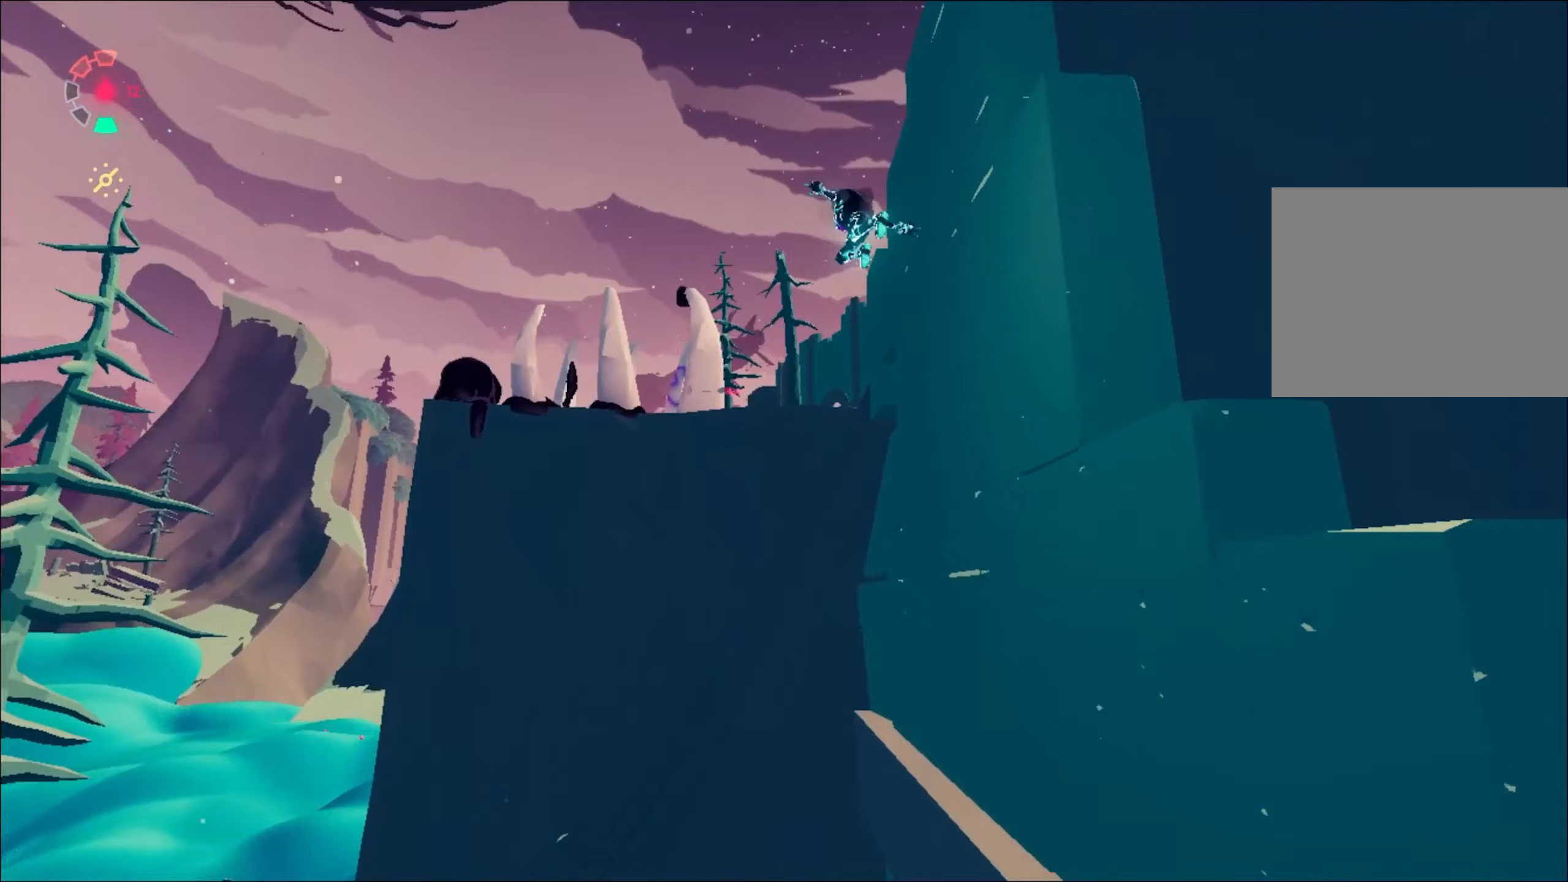
{"keys": ["space", "w"], "mouse": []}
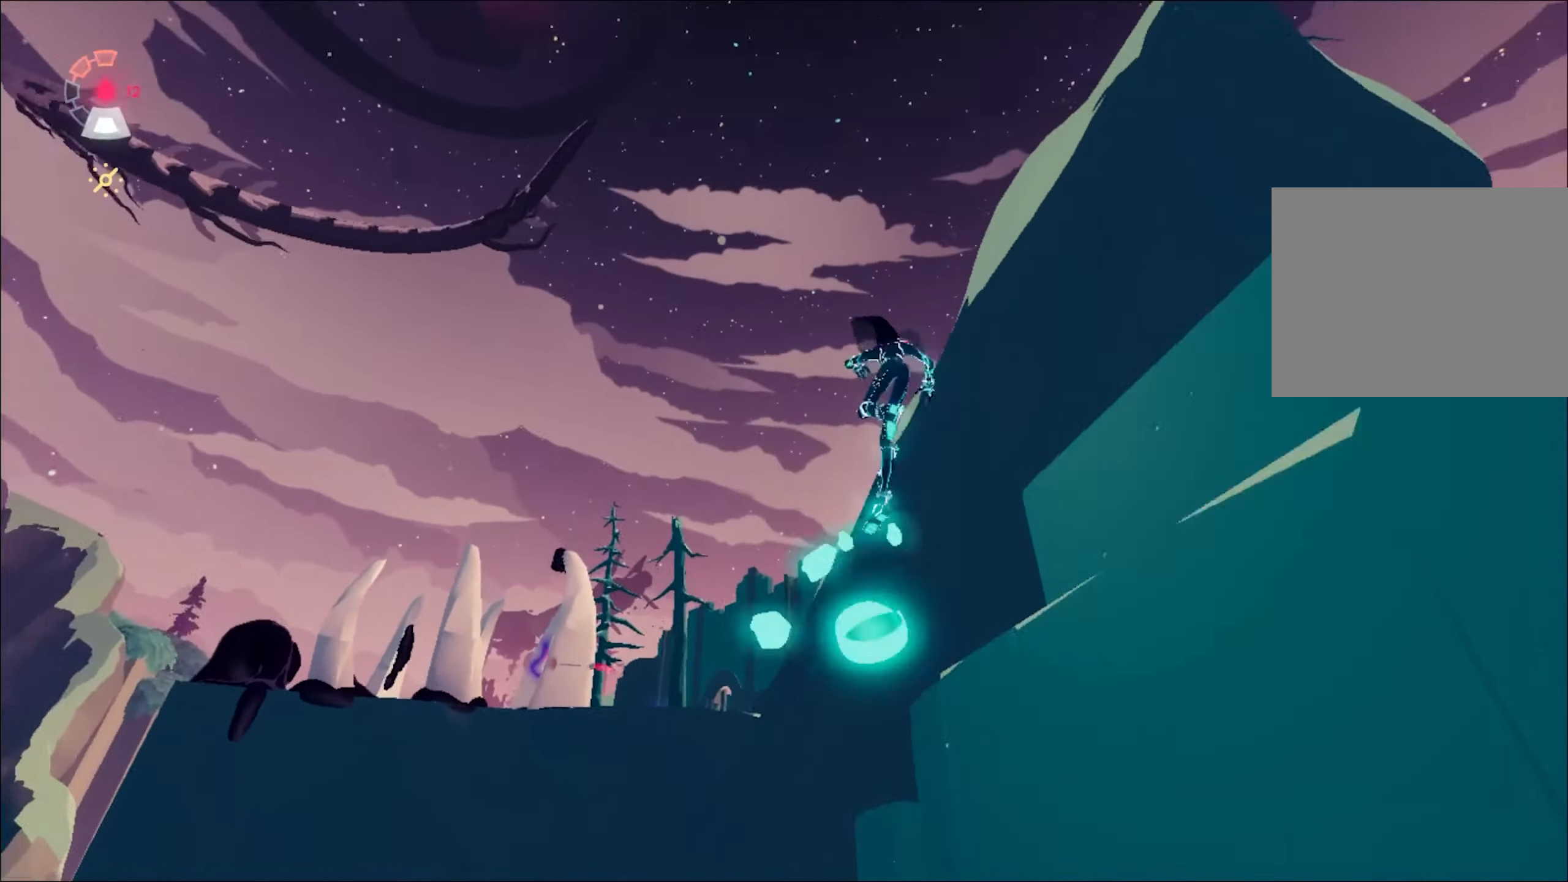
{"keys": ["w"], "mouse": ["right"], "events": [[100, "space", "up"], [284, "mouse_right", "down"], [334, "d", "down"], [384, "d", "up"]]}